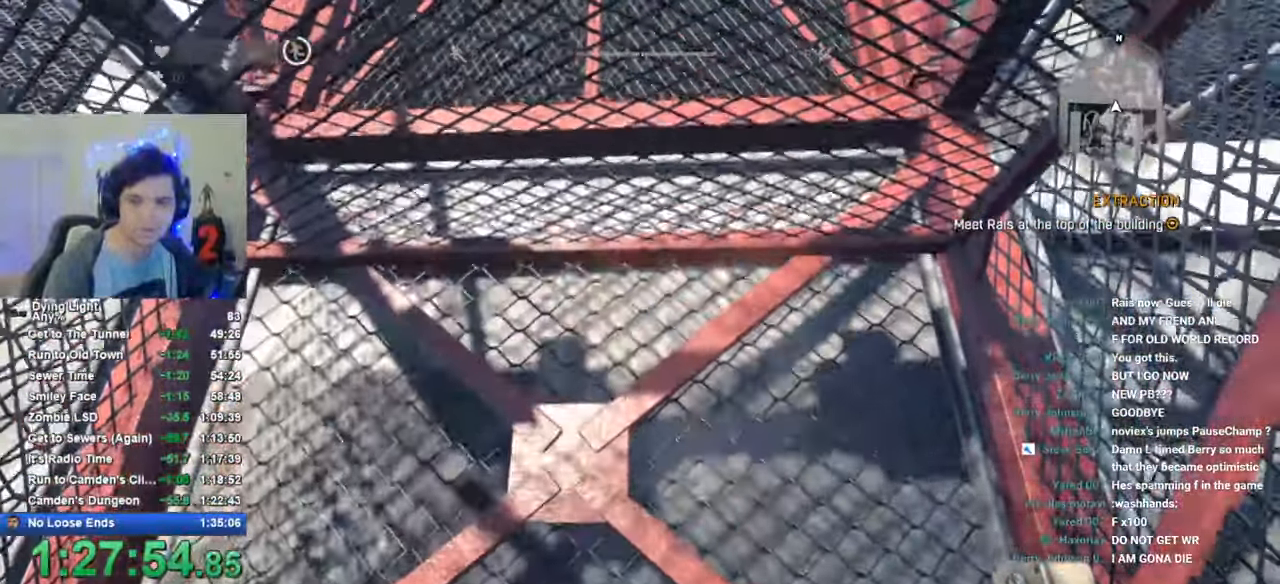
Gameplay with keyboard and mouse; each line is a JSON object with the keys and mouse buttons held at the frame after it. "events" lists presses ("down") and releases ("up") of "1", "2", "3", "4", "5", "a", "alt", "c", "caps_lock", "ctrl", "d", "e", "f", "g", "q", "r", "s", "shift", "space", "t", "tab", "v", "w", "x", "z", "mouse_left", "mouse_wheel" and "mouse_right" between this image and that frame as [ms after this image, input, new state], when the widget could be followed in between. "mouse_left", "mouse_wheel", "mouse_right" = the "left", "wheel", "right" buttons of the "mouse" list. No other keys are recorded. "wheel" means that the mouse wheel is clicked or scrolled. "mouse_move" is the direction in which the mouse moves at that frame (one of eight, or "still"), when it could be read.
{"keys": ["w"], "mouse": [], "mouse_move": "down-left", "events": [[16, "w", "down"], [100, "w", "up"], [433, "w", "down"]]}
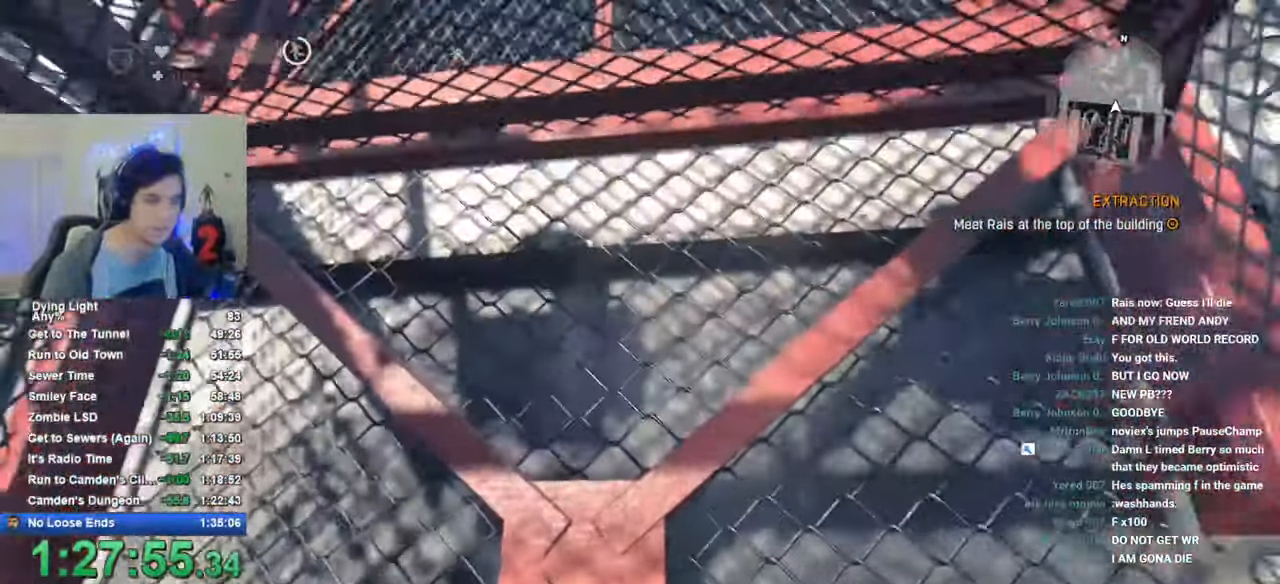
{"keys": [], "mouse": [], "mouse_move": "still", "events": [[216, "mouse_left", "down"], [216, "w", "up"], [266, "mouse_left", "up"]]}
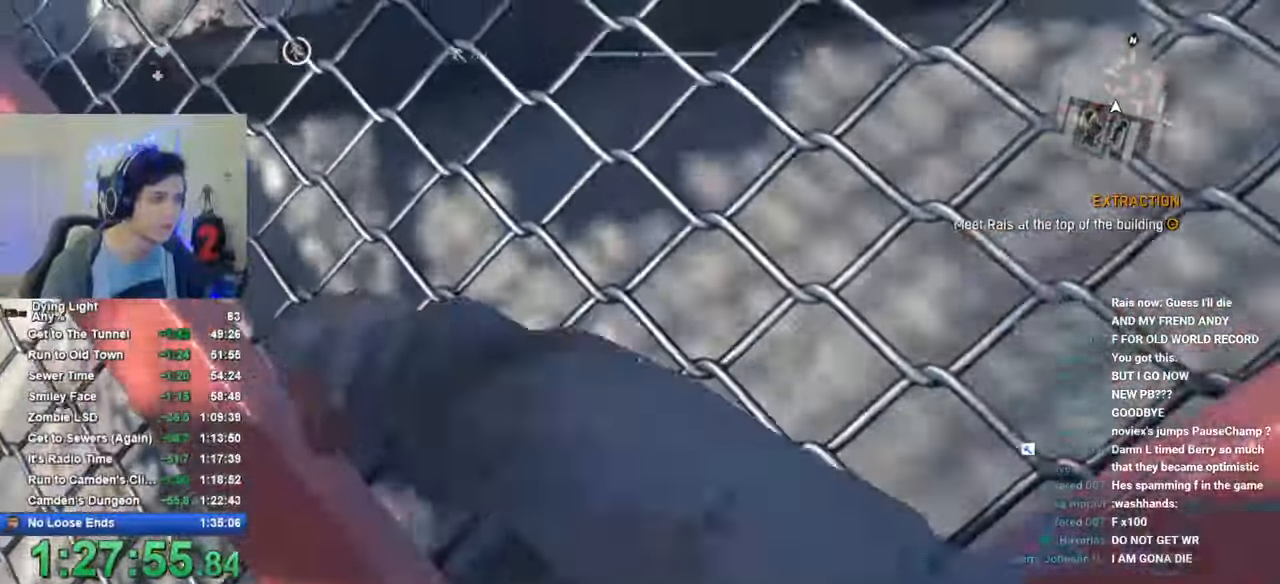
{"keys": ["caps_lock"], "mouse": [], "mouse_move": "still", "events": [[50, "s", "down"], [366, "s", "up"], [466, "caps_lock", "down"]]}
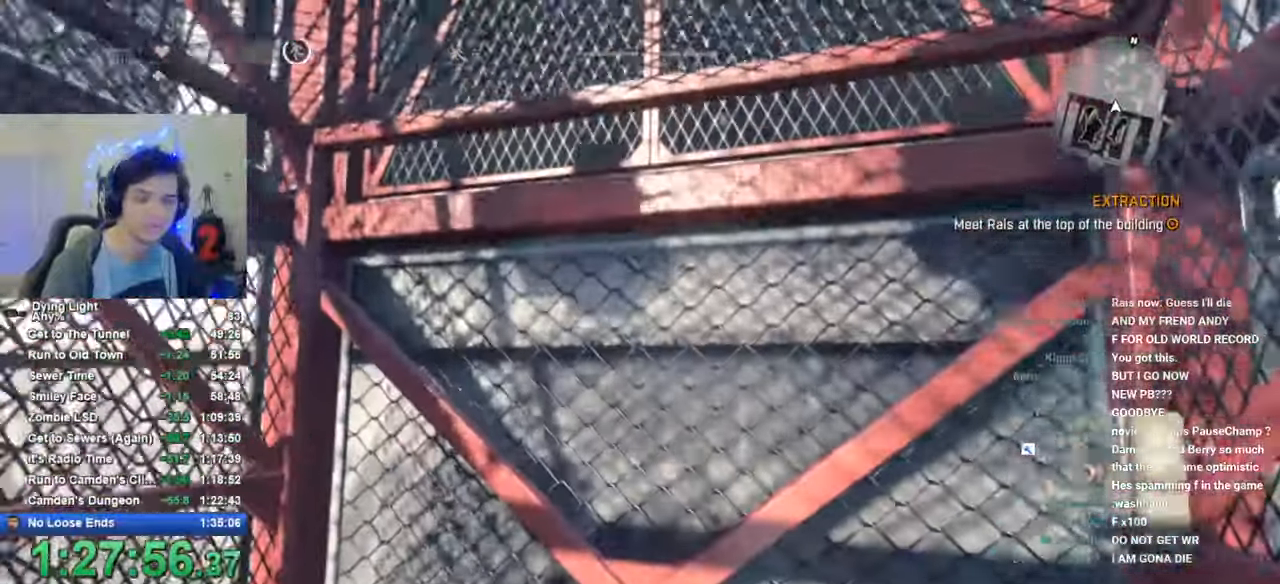
{"keys": [], "mouse": [], "mouse_move": "right", "events": [[50, "caps_lock", "up"], [100, "caps_lock", "down"], [200, "caps_lock", "up"], [283, "caps_lock", "down"], [383, "caps_lock", "up"]]}
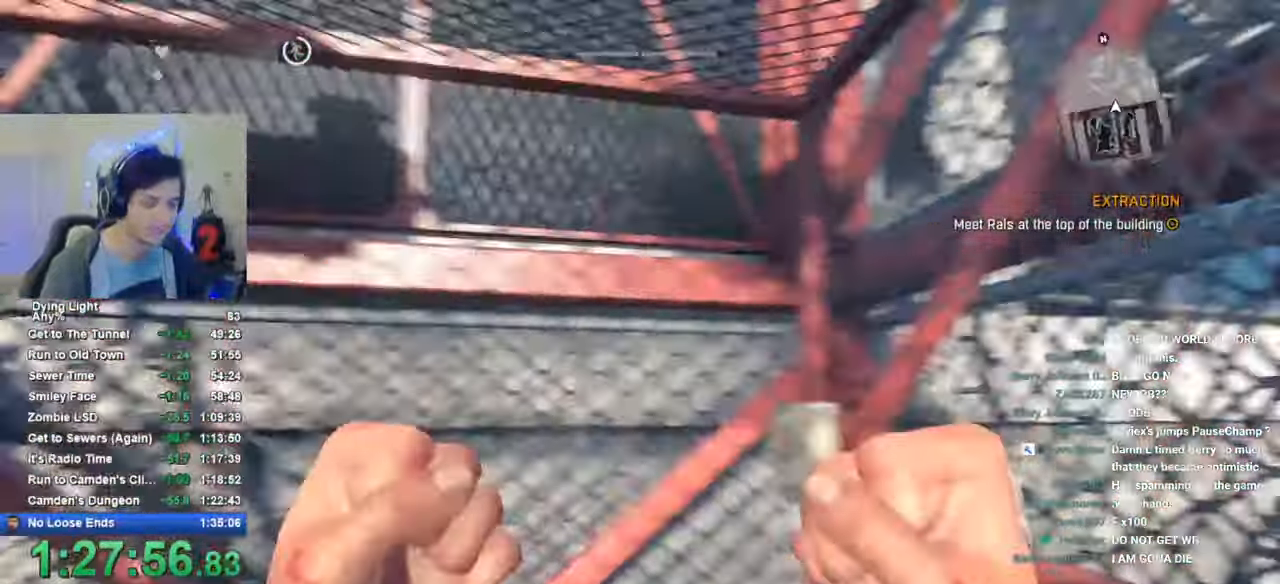
{"keys": [], "mouse": [], "mouse_move": "still", "events": []}
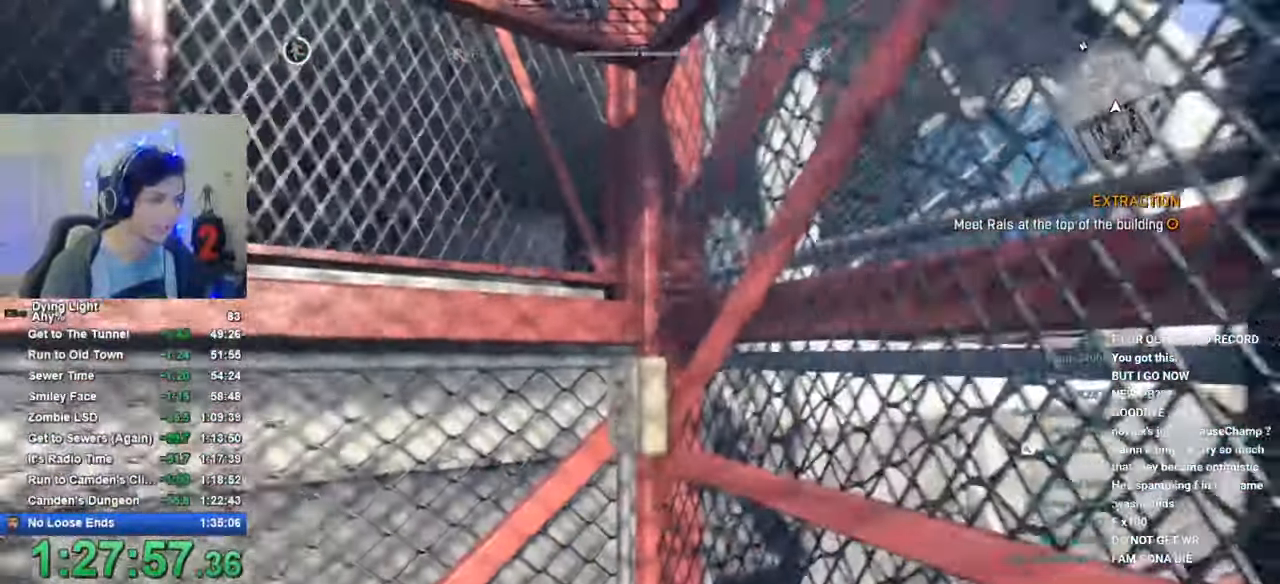
{"keys": [], "mouse": [], "mouse_move": "still", "events": []}
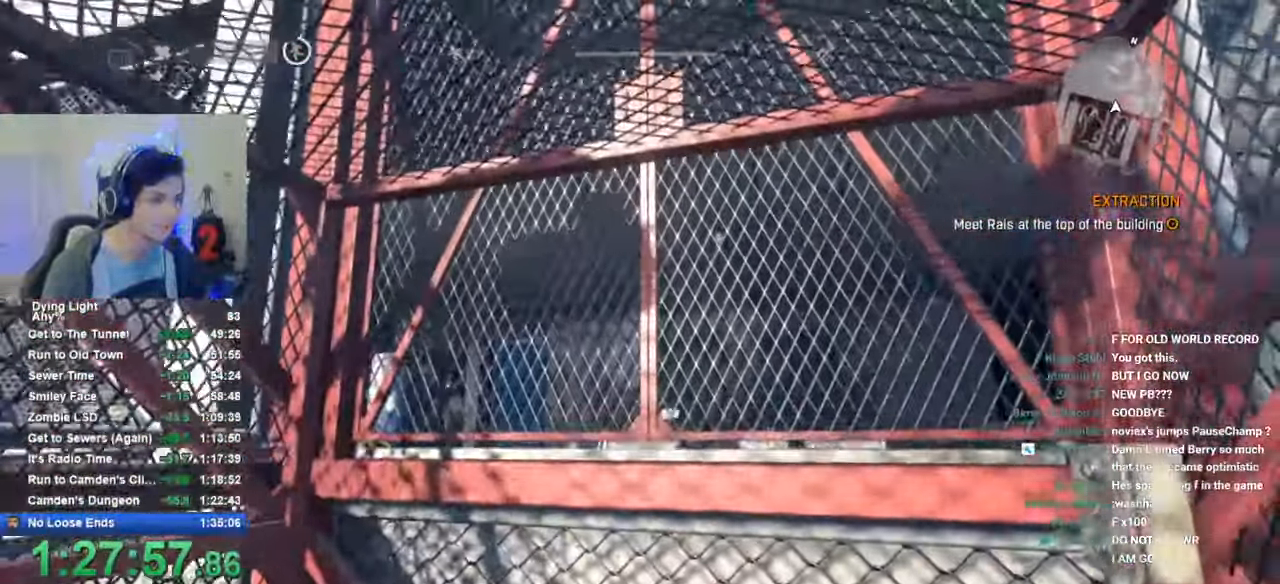
{"keys": [], "mouse": [], "mouse_move": "still", "events": [[300, "caps_lock", "down"], [333, "caps_lock", "up"], [433, "caps_lock", "down"], [483, "caps_lock", "up"]]}
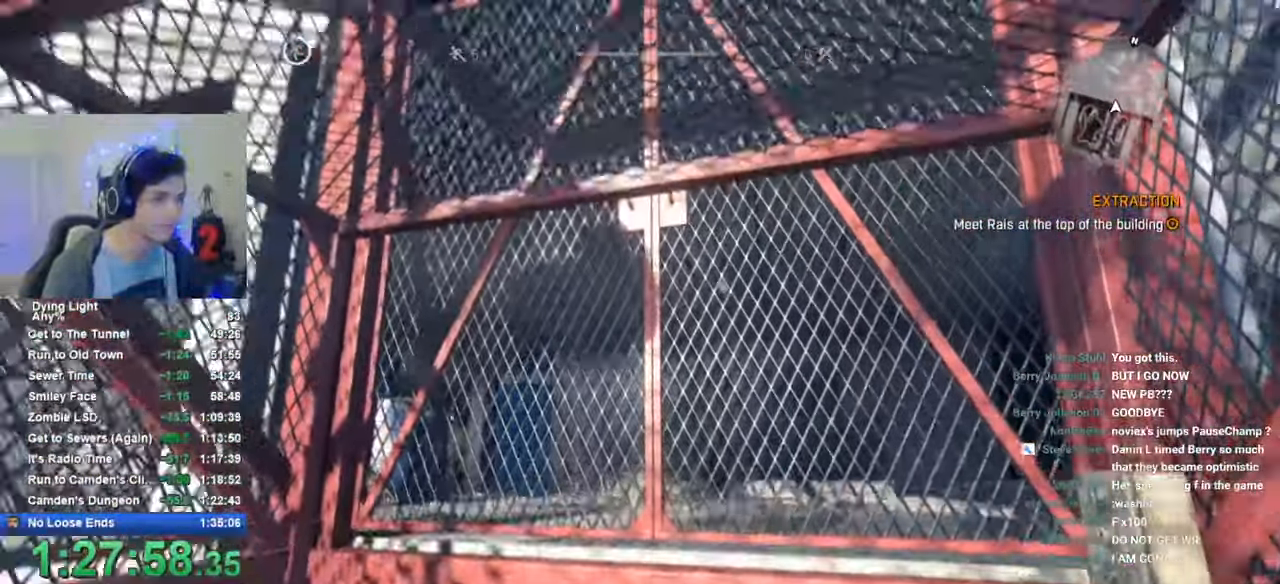
{"keys": [], "mouse": [], "mouse_move": "still", "events": [[400, "caps_lock", "down"], [450, "caps_lock", "up"]]}
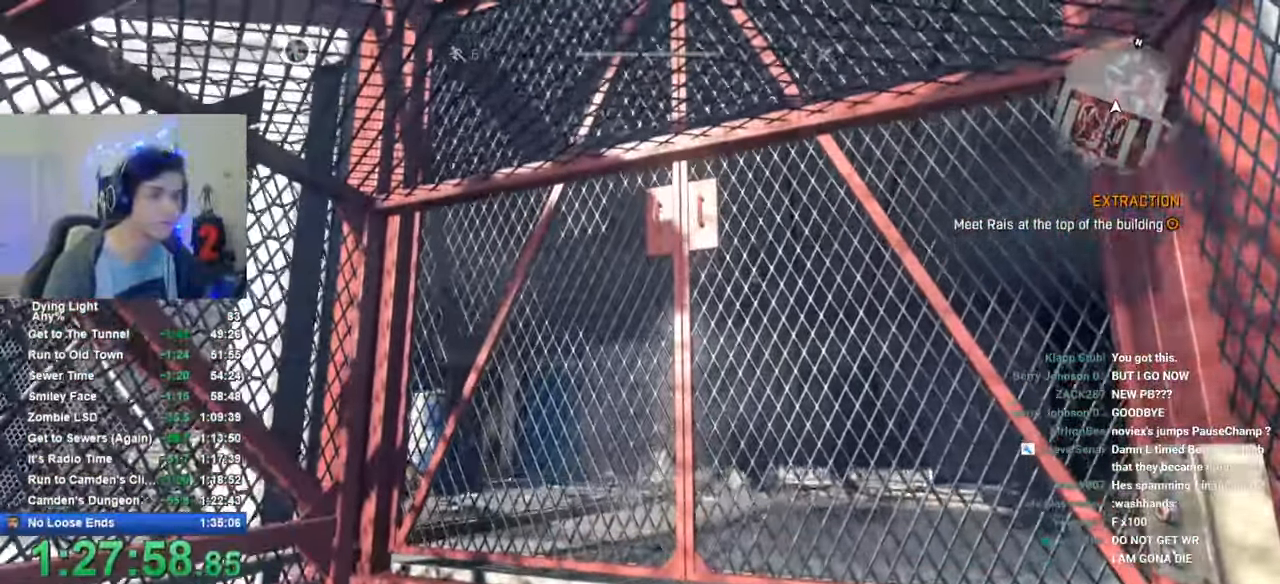
{"keys": ["caps_lock"], "mouse": [], "mouse_move": "still", "events": [[50, "caps_lock", "down"], [133, "caps_lock", "up"], [316, "caps_lock", "down"], [366, "caps_lock", "up"], [466, "caps_lock", "down"]]}
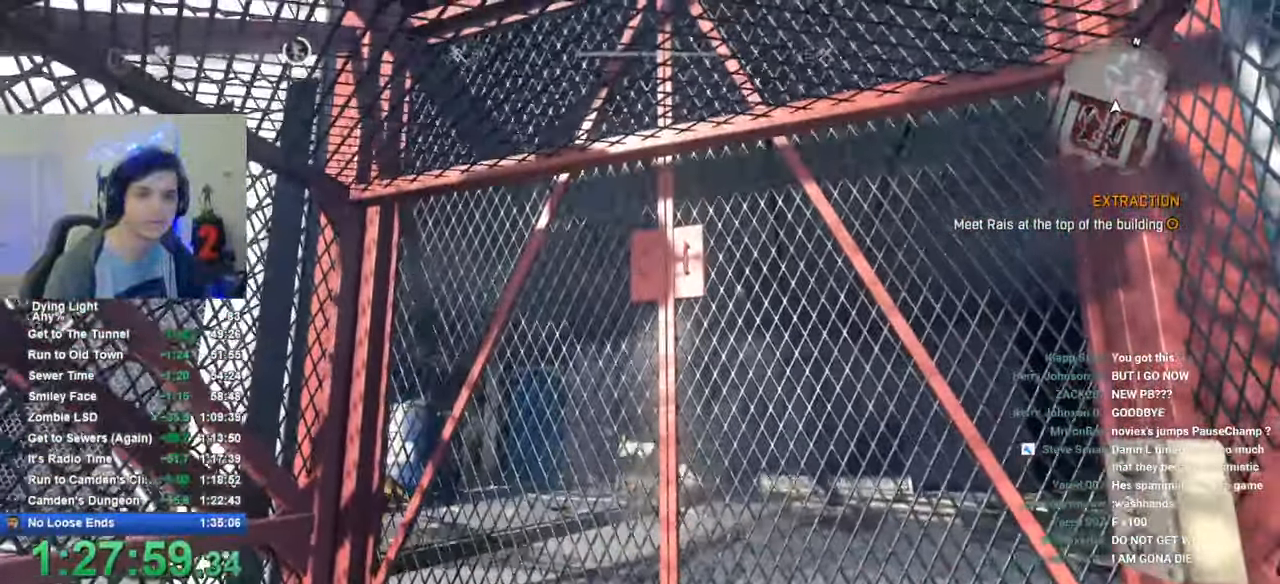
{"keys": ["caps_lock"], "mouse": [], "mouse_move": "still", "events": [[66, "caps_lock", "up"], [300, "caps_lock", "down"], [333, "caps_lock", "up"], [433, "caps_lock", "down"]]}
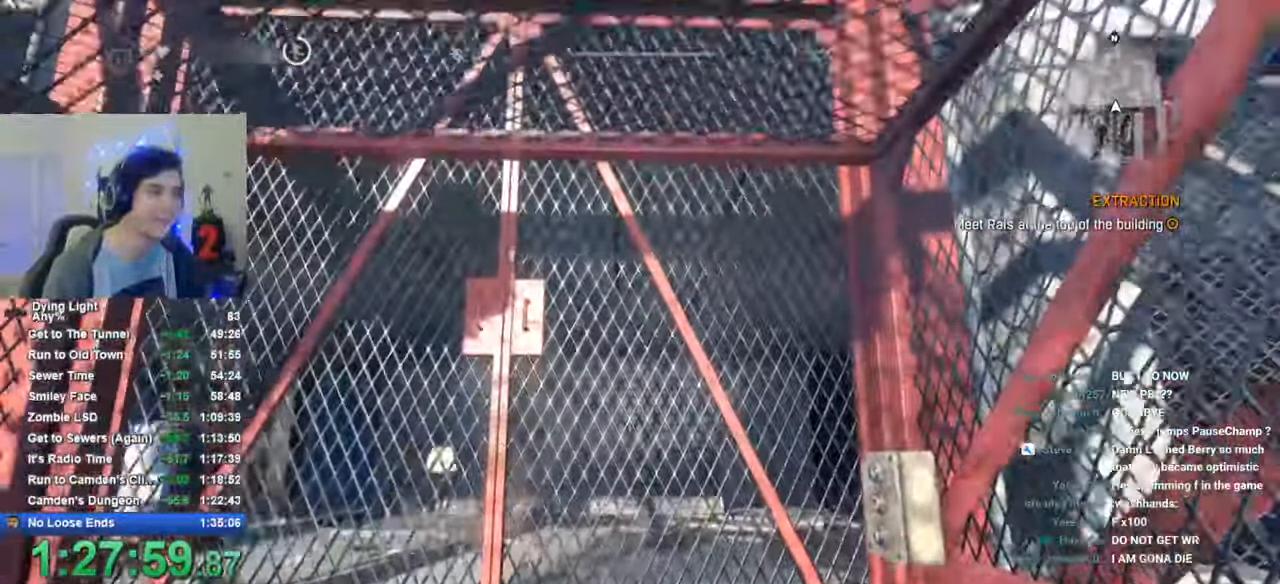
{"keys": ["caps_lock"], "mouse": [], "mouse_move": "still", "events": [[33, "caps_lock", "up"], [266, "caps_lock", "down"], [350, "caps_lock", "up"], [450, "caps_lock", "down"]]}
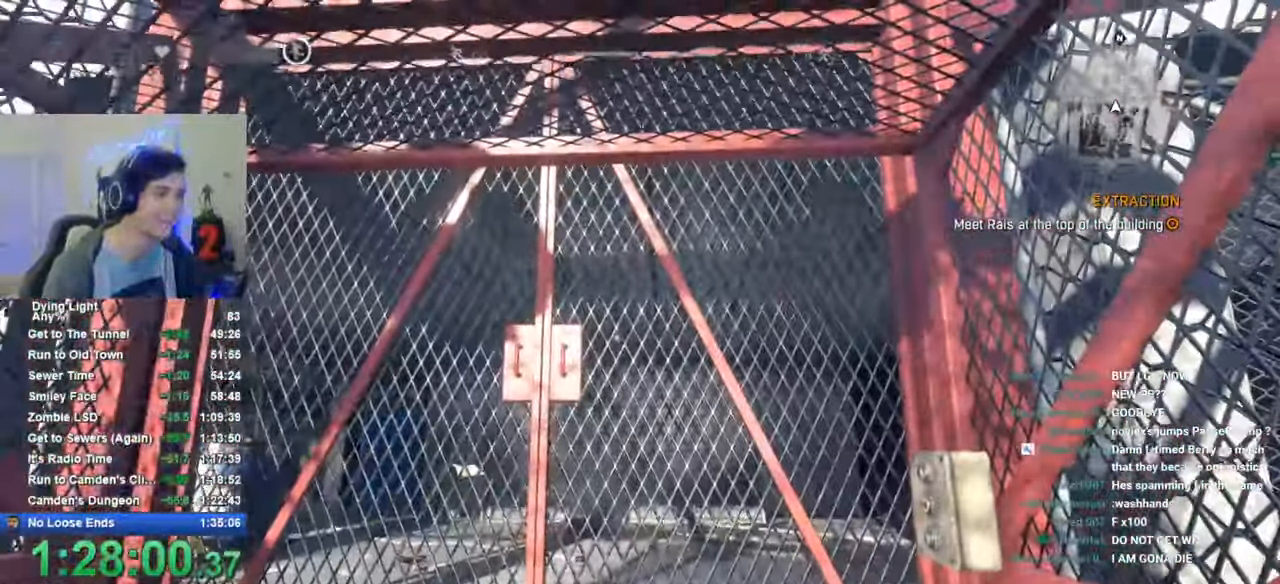
{"keys": [], "mouse": [], "mouse_move": "still", "events": [[33, "caps_lock", "up"], [283, "caps_lock", "down"], [366, "caps_lock", "up"]]}
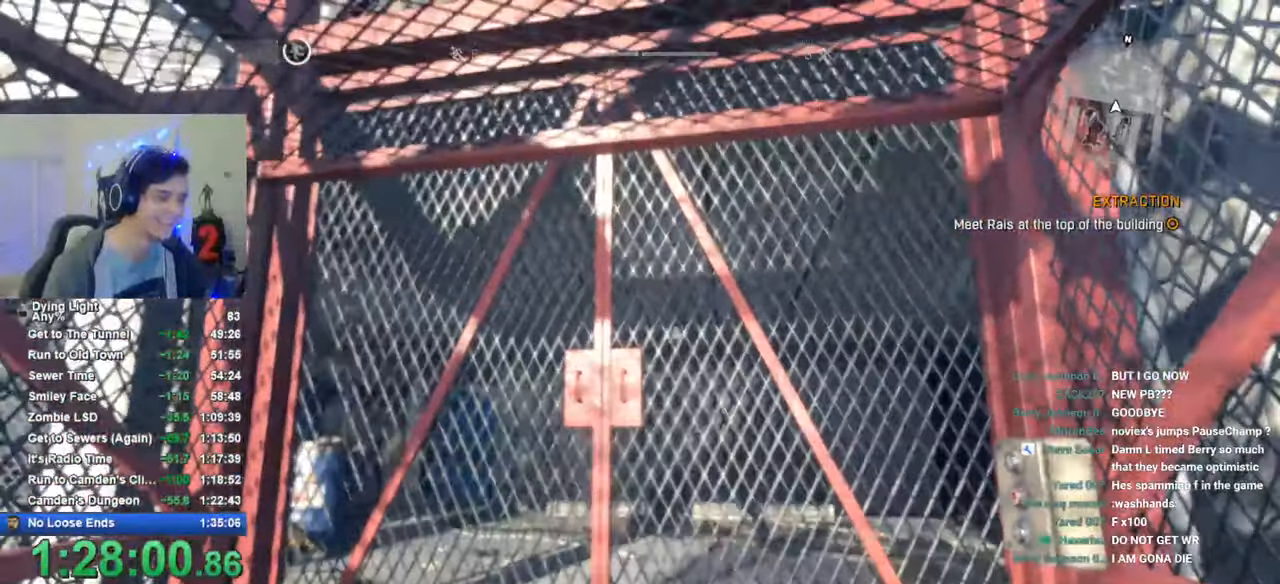
{"keys": ["f"], "mouse": [], "mouse_move": "still", "events": [[250, "f", "down"], [333, "f", "up"], [433, "f", "down"]]}
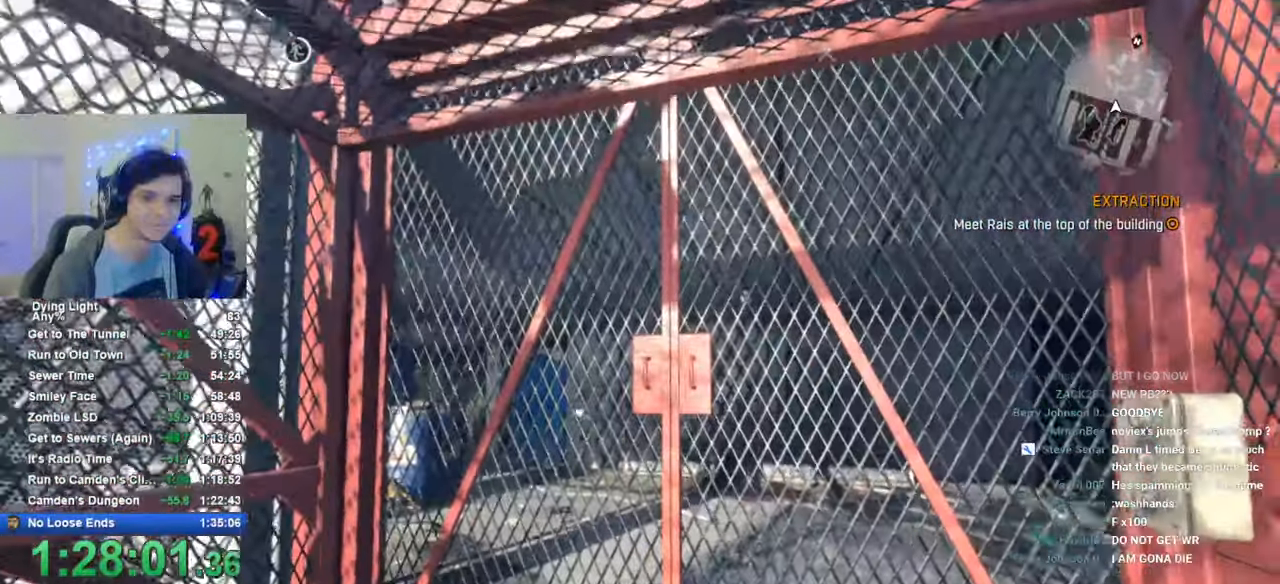
{"keys": ["f"], "mouse": [], "mouse_move": "still", "events": [[33, "f", "up"], [116, "w", "down"], [266, "w", "up"], [316, "f", "down"], [400, "f", "up"], [500, "f", "down"]]}
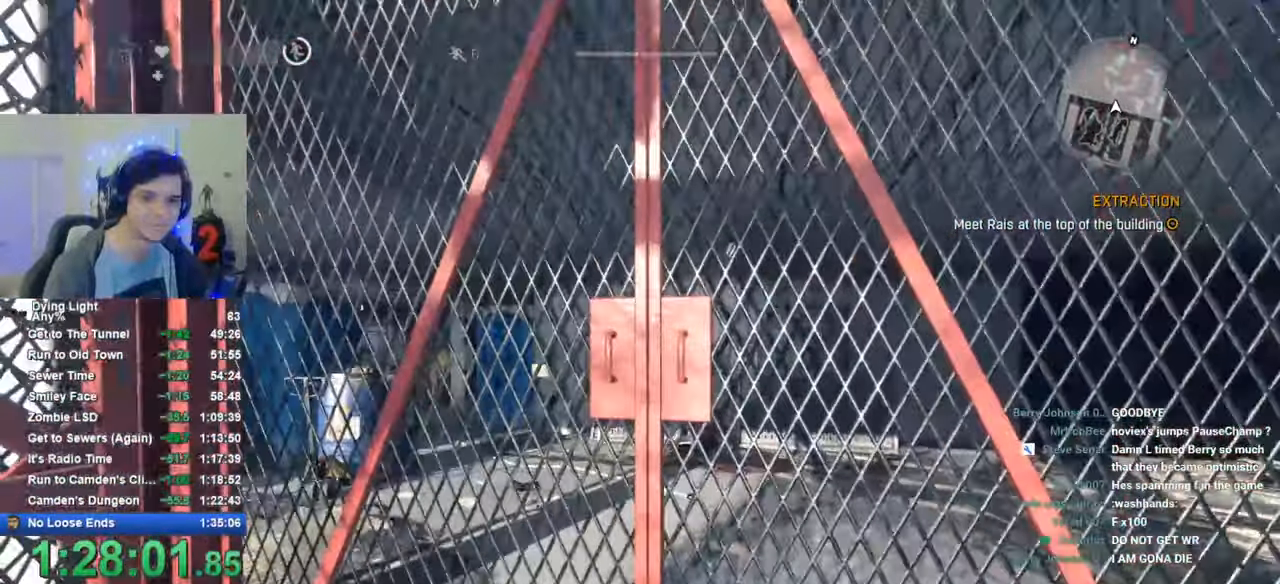
{"keys": ["f"], "mouse": [], "mouse_move": "still", "events": [[83, "f", "up"], [183, "f", "down"], [233, "f", "up"], [316, "f", "down"], [366, "f", "up"], [466, "f", "down"]]}
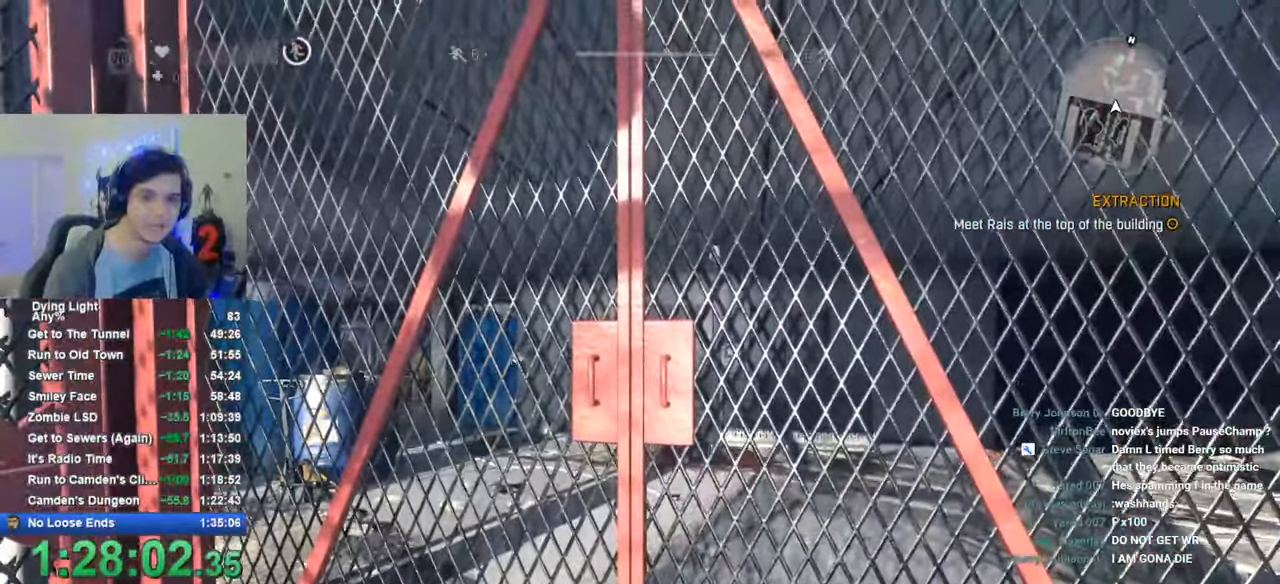
{"keys": [], "mouse": [], "mouse_move": "still", "events": [[66, "f", "up"], [100, "f", "down"], [200, "f", "up"], [300, "f", "down"], [333, "f", "up"], [433, "f", "down"], [483, "f", "up"]]}
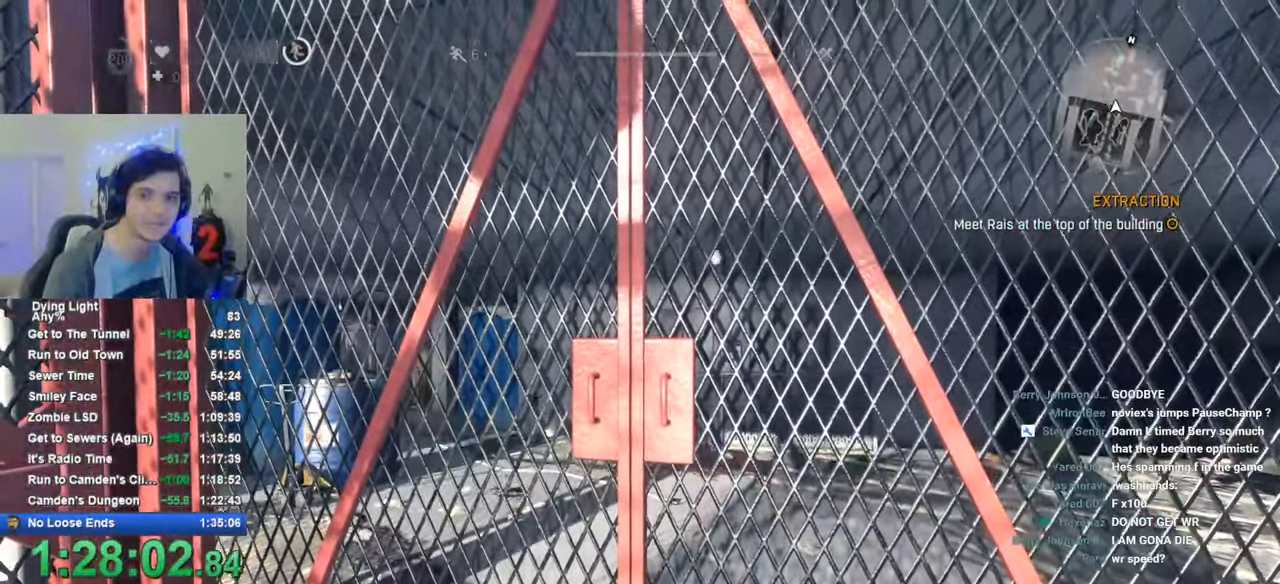
{"keys": [], "mouse": [], "mouse_move": "still", "events": [[66, "f", "down"], [166, "f", "up"], [216, "f", "down"], [316, "f", "up"], [400, "f", "down"], [450, "f", "up"]]}
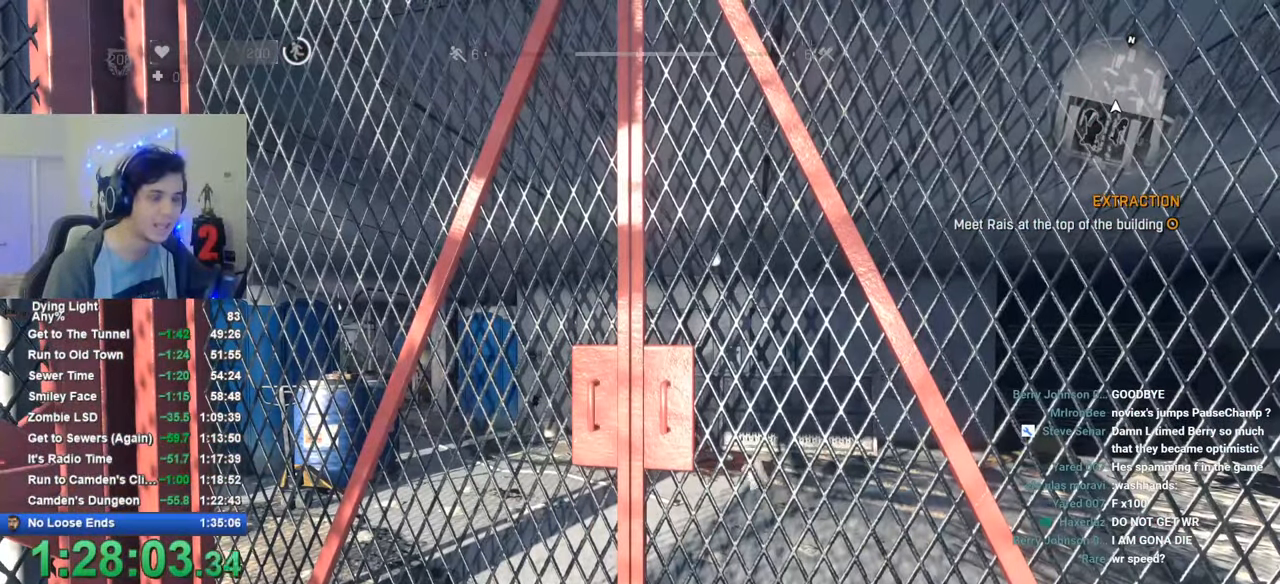
{"keys": ["f"], "mouse": [], "mouse_move": "still", "events": [[33, "f", "down"], [133, "f", "up"], [183, "f", "down"], [283, "f", "up"], [333, "f", "down"], [416, "f", "up"], [466, "f", "down"]]}
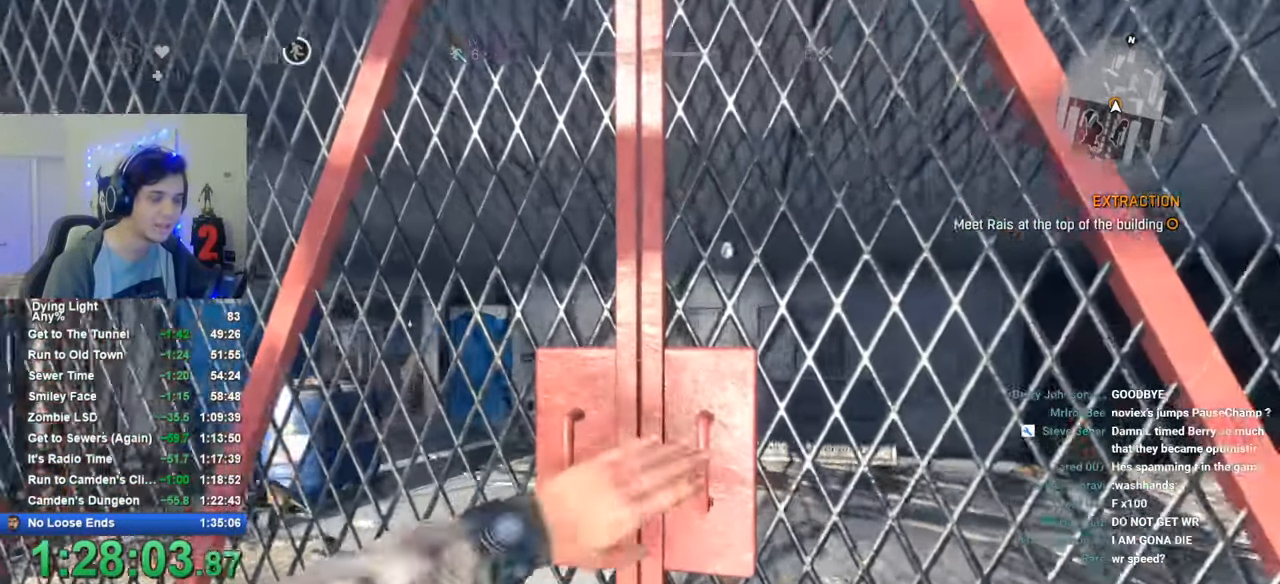
{"keys": ["shift", "w"], "mouse": [], "mouse_move": "still", "events": [[50, "f", "up"], [200, "w", "down"], [250, "shift", "down"]]}
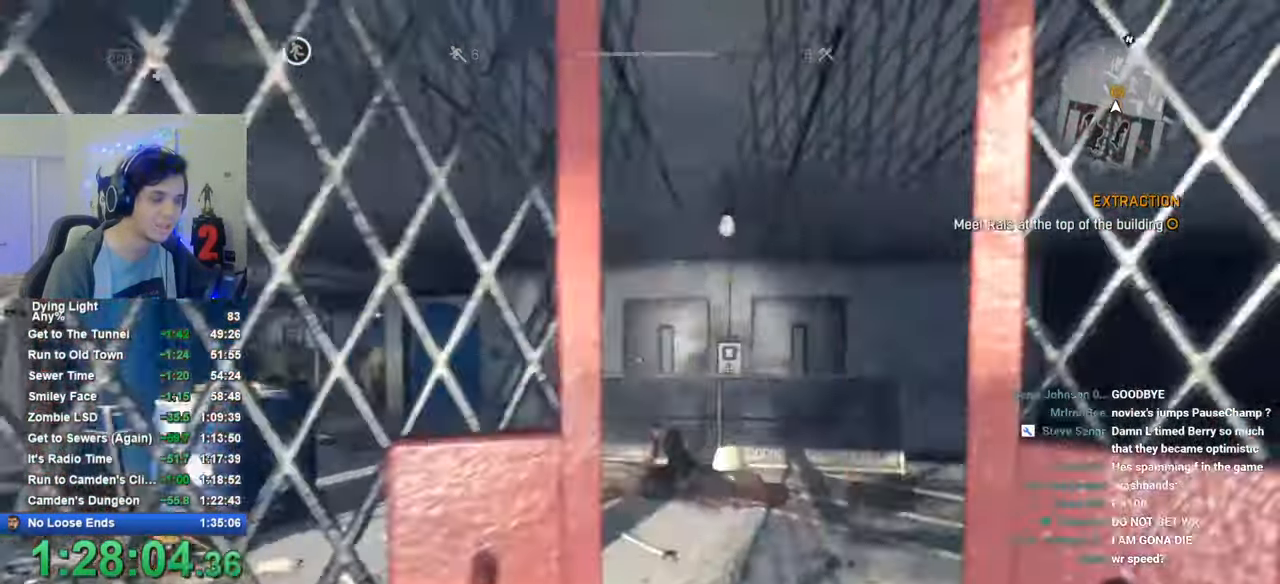
{"keys": ["shift", "w"], "mouse": [], "mouse_move": "left", "events": []}
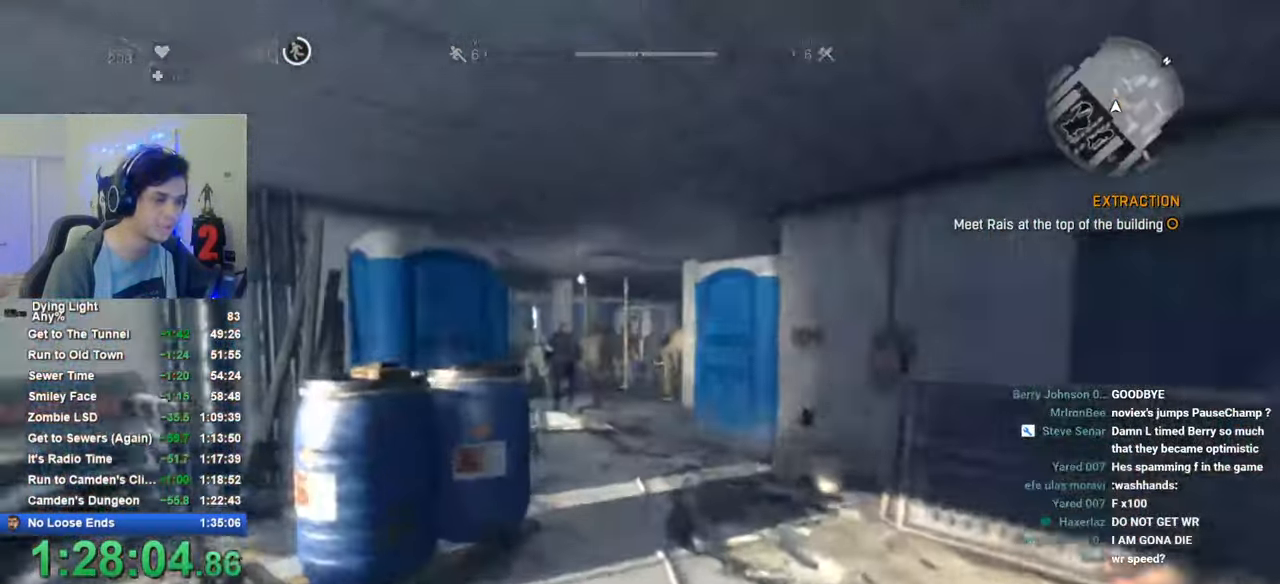
{"keys": ["shift", "w"], "mouse": [], "mouse_move": "still", "events": []}
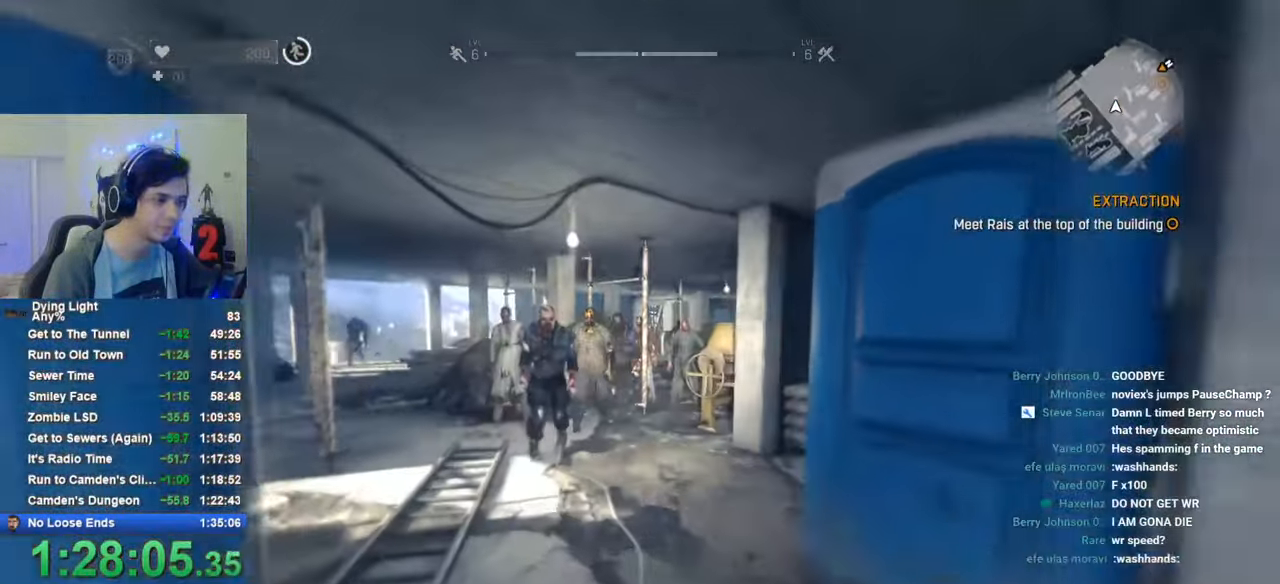
{"keys": ["shift", "w"], "mouse": [], "mouse_move": "still", "events": []}
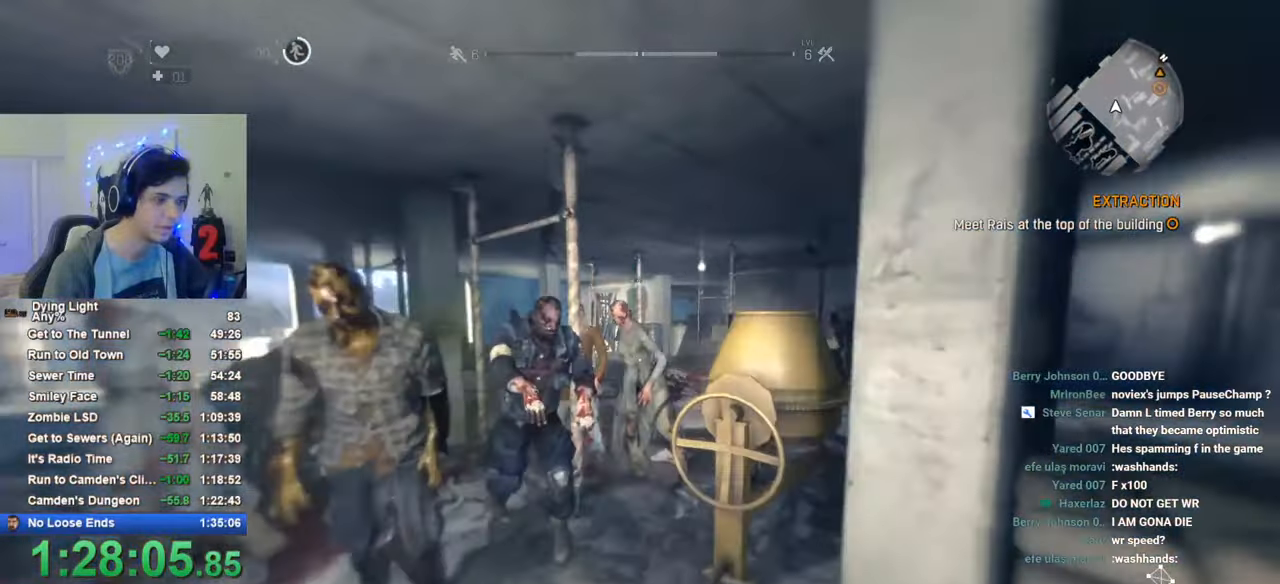
{"keys": ["shift", "space", "w"], "mouse": [], "mouse_move": "still", "events": [[66, "space", "down"]]}
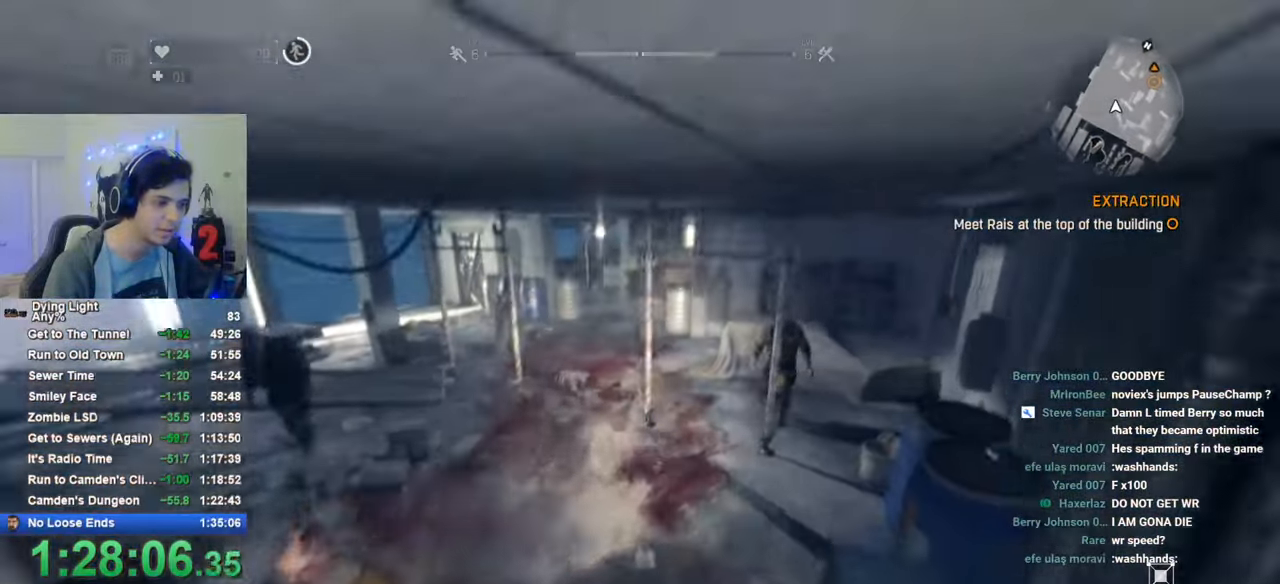
{"keys": ["shift", "w"], "mouse": [], "mouse_move": "left", "events": [[133, "space", "up"]]}
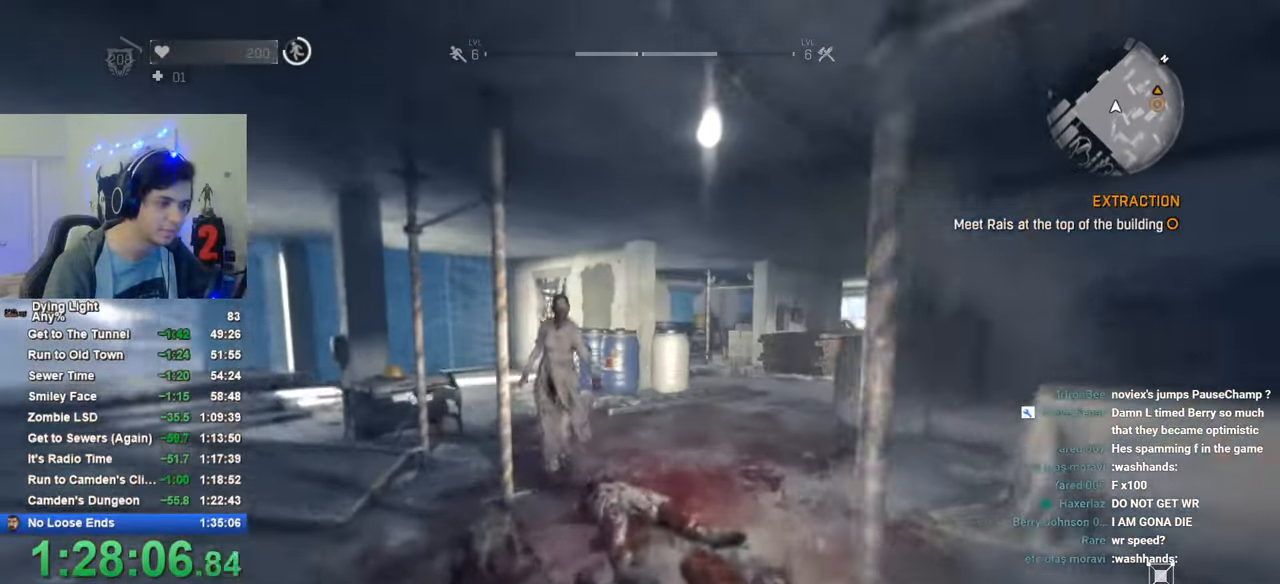
{"keys": ["shift", "w"], "mouse": [], "mouse_move": "still", "events": []}